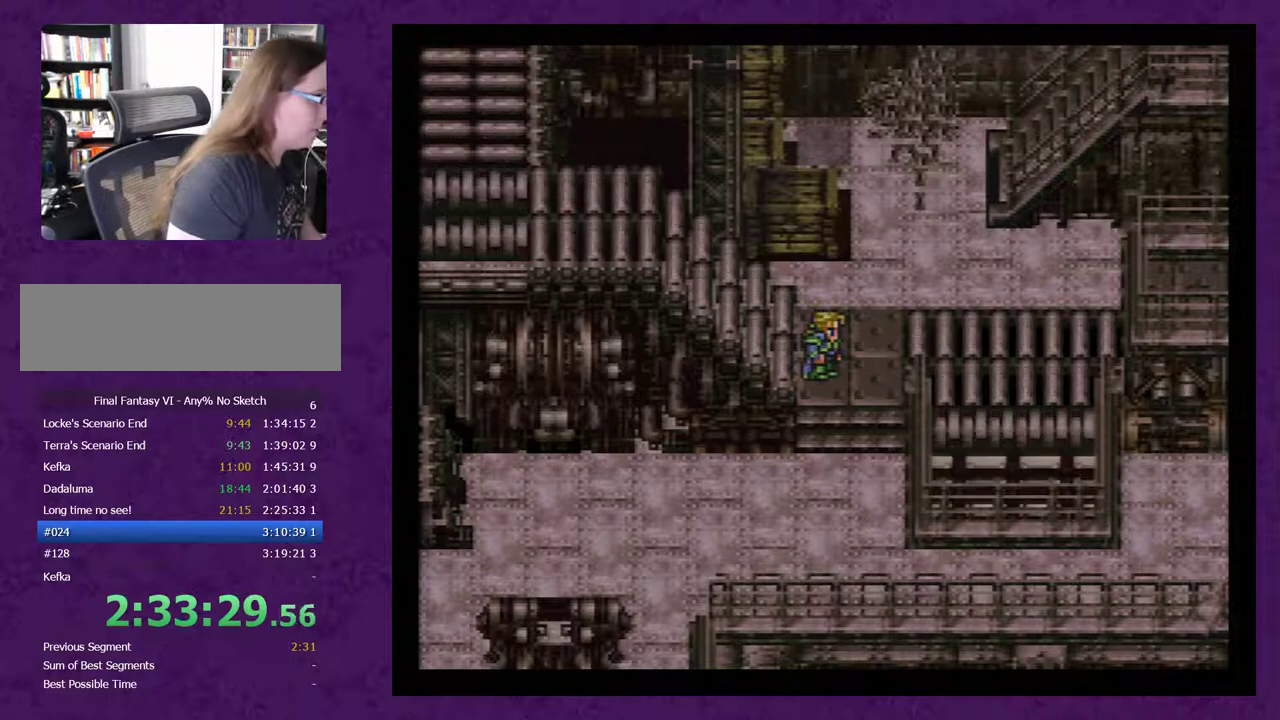
Gameplay with a controller (Nintendo layout); each line is a JSON object with the inputs held at the frame after it. "events" lists button and stick changes between this image and that frame as [ms after this image, input, new state], when the widget could be followed in between. Not read: L3 R3.
{"buttons": [], "events": [[200, "DPAD_RIGHT", "down"], [483, "DPAD_RIGHT", "up"]]}
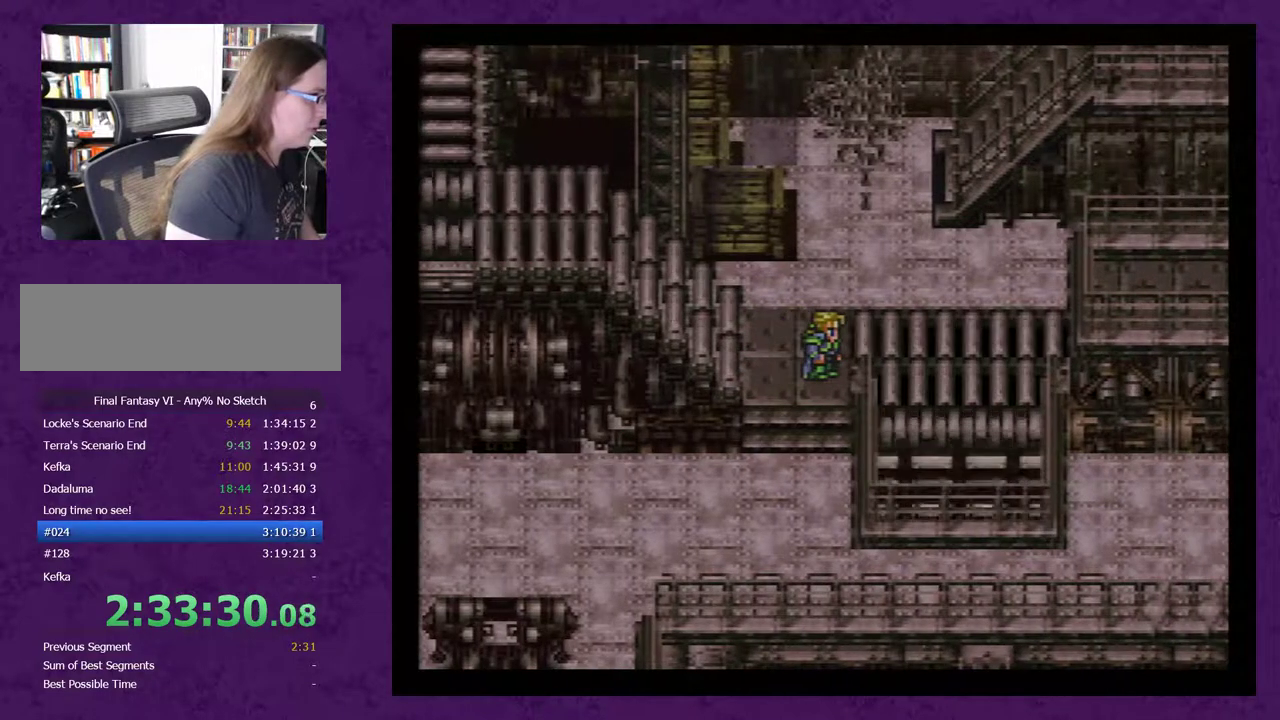
{"buttons": [], "events": []}
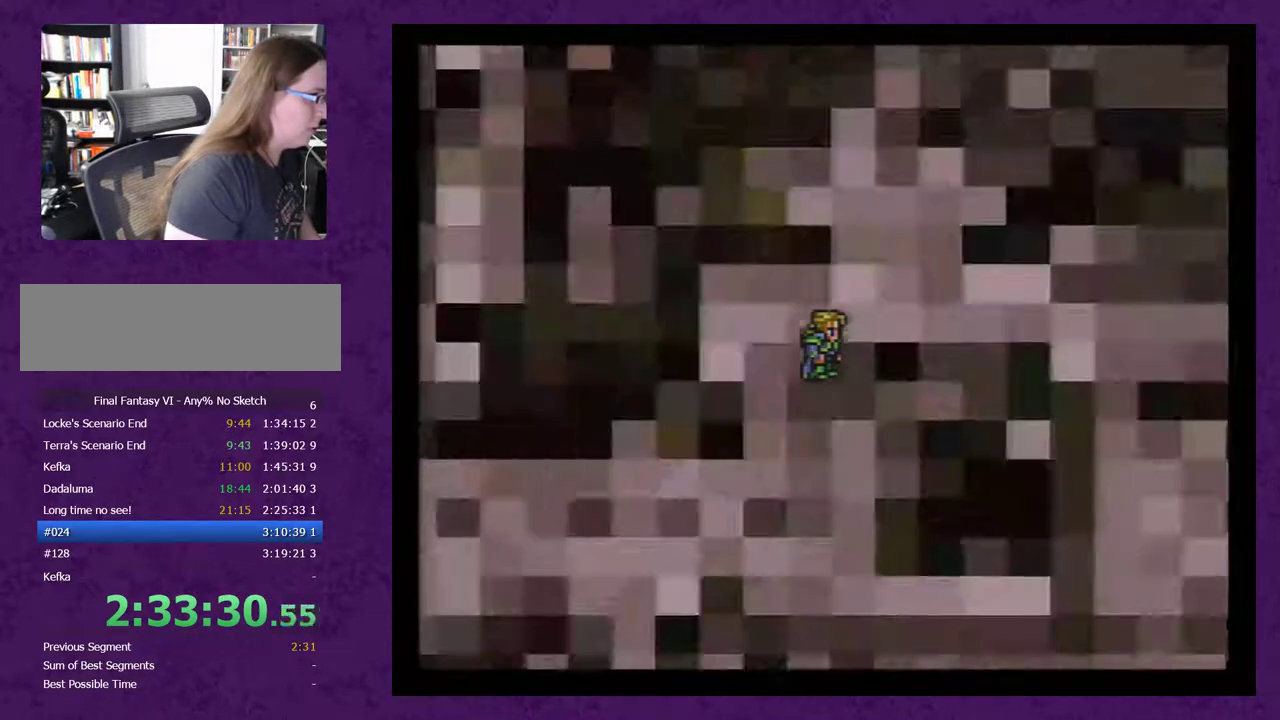
{"buttons": [], "events": []}
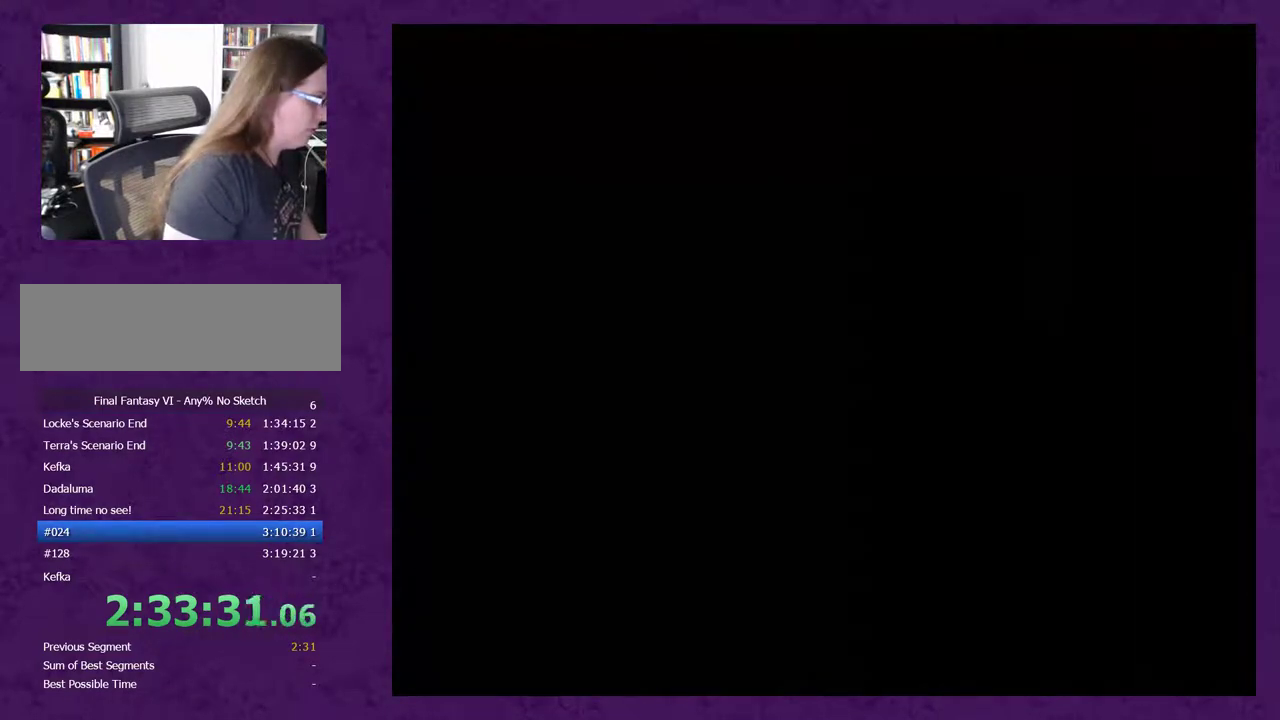
{"buttons": [], "events": []}
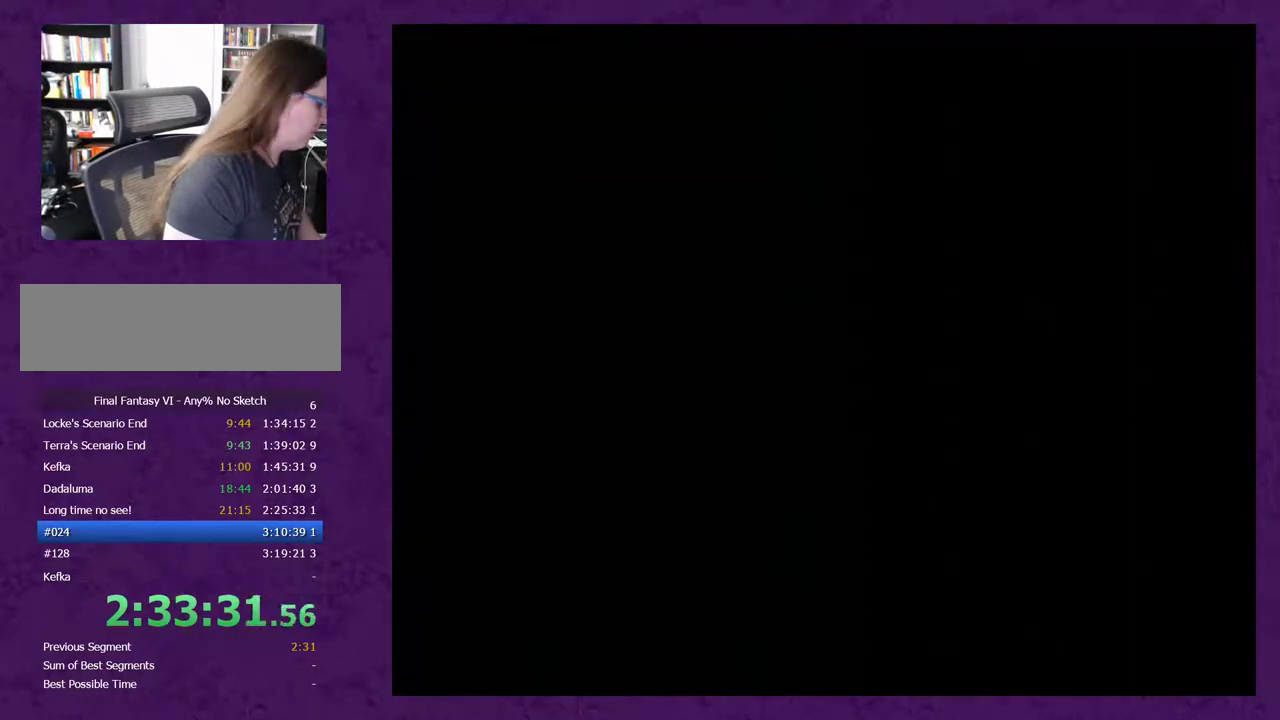
{"buttons": ["L1", "R1"], "events": [[467, "L1", "down"], [467, "R1", "down"]]}
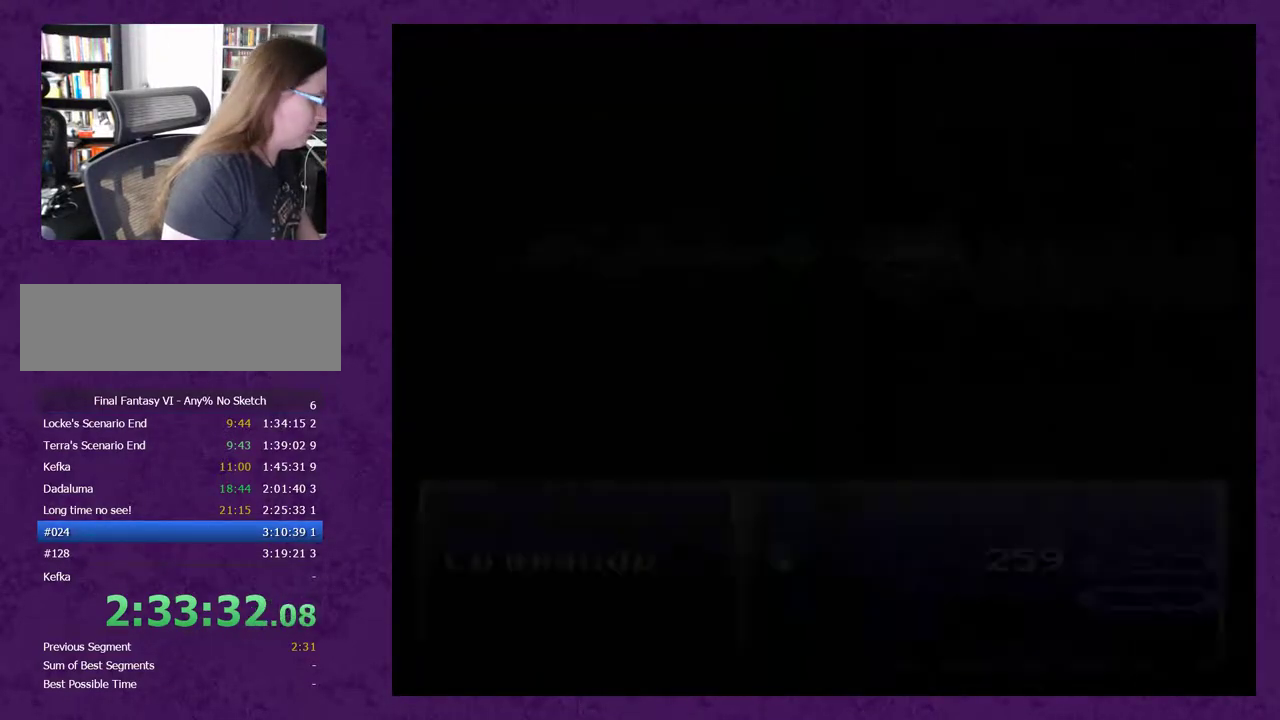
{"buttons": ["L1", "R1"], "events": []}
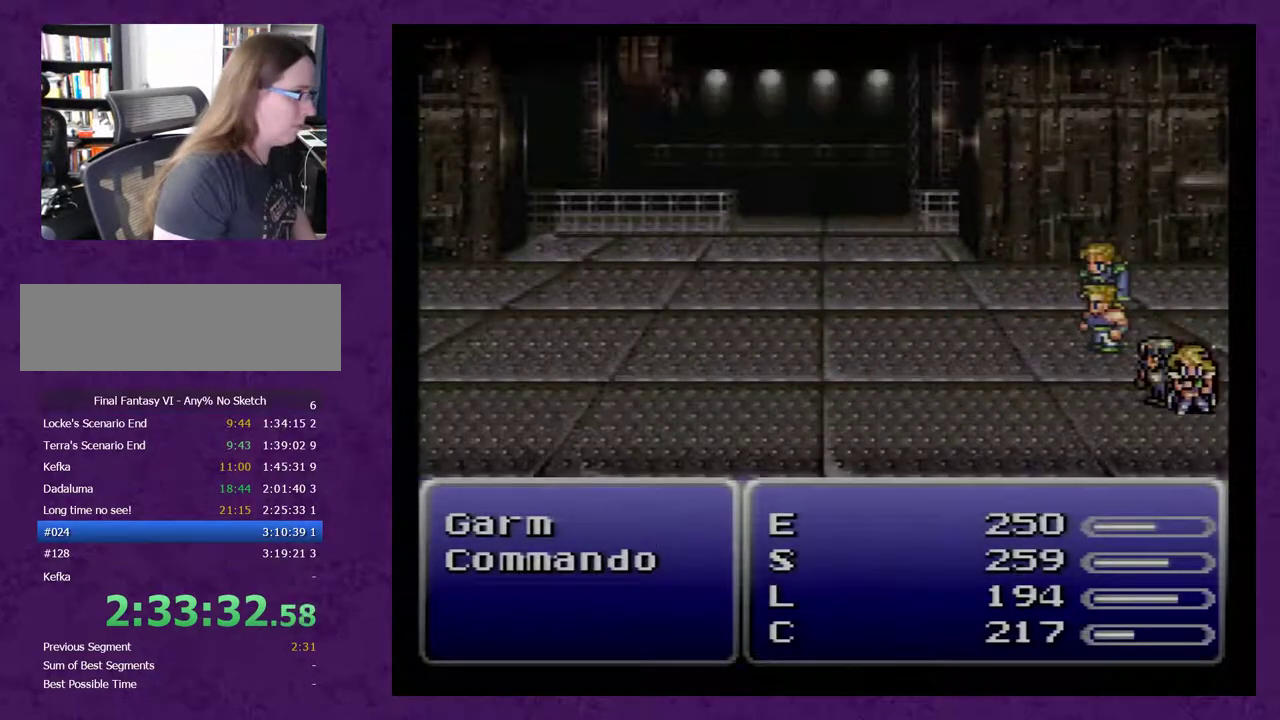
{"buttons": ["L1", "R1"], "events": []}
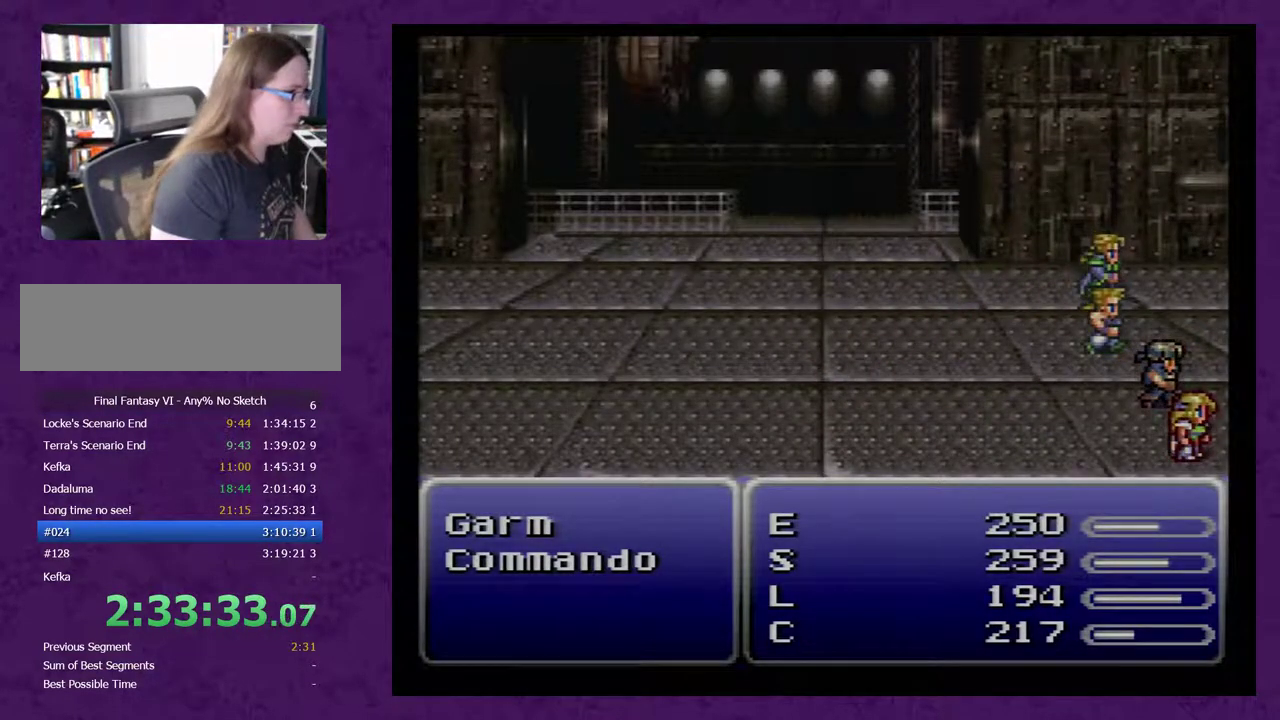
{"buttons": [], "events": [[333, "L1", "up"], [333, "R1", "up"]]}
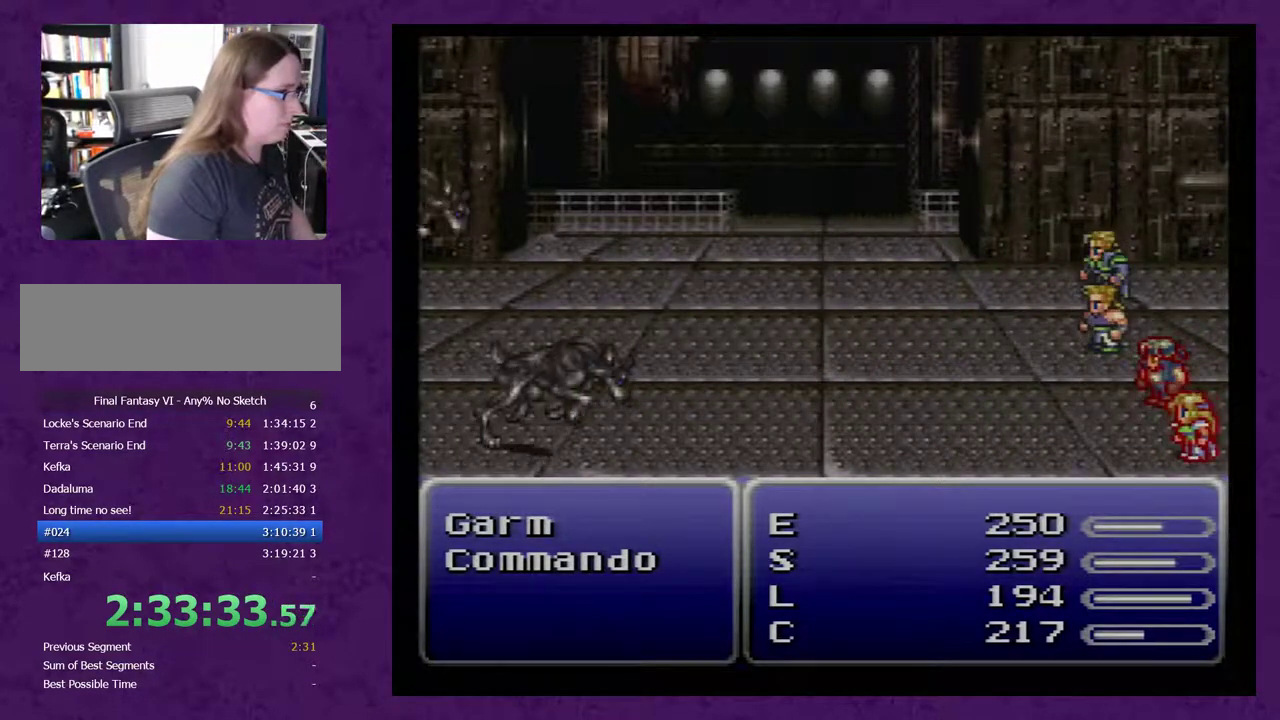
{"buttons": [], "events": []}
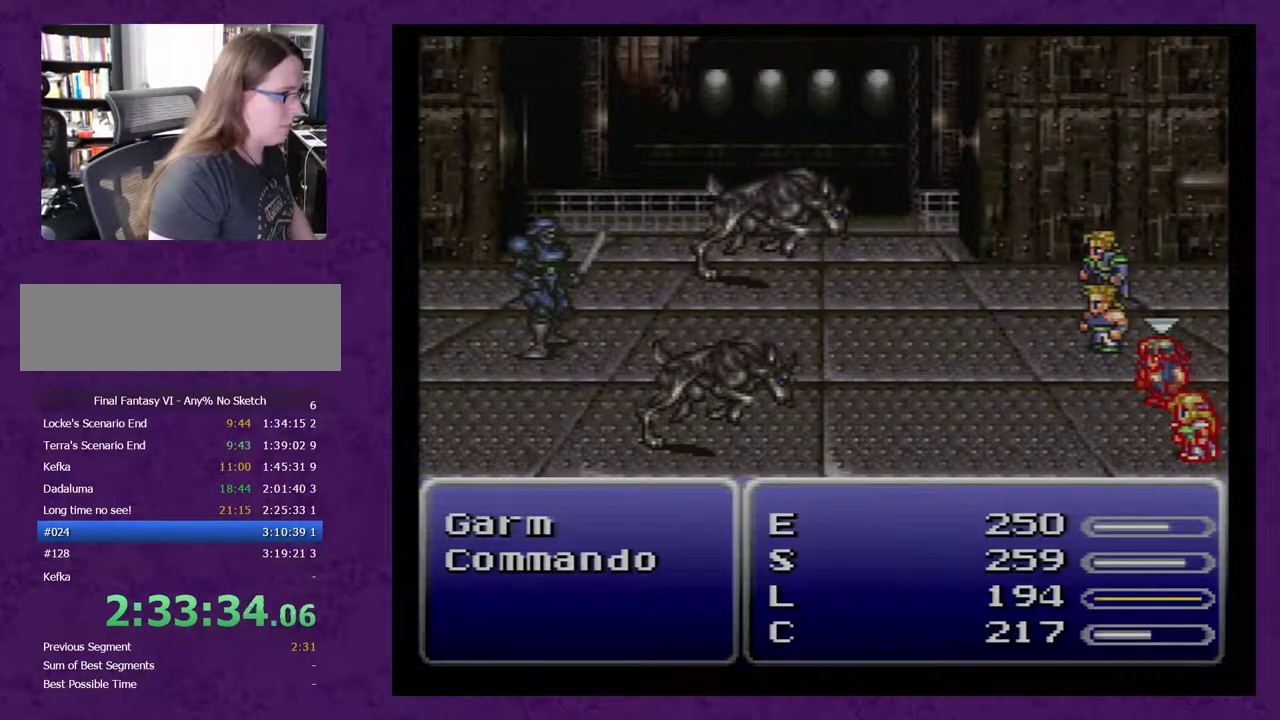
{"buttons": [], "events": []}
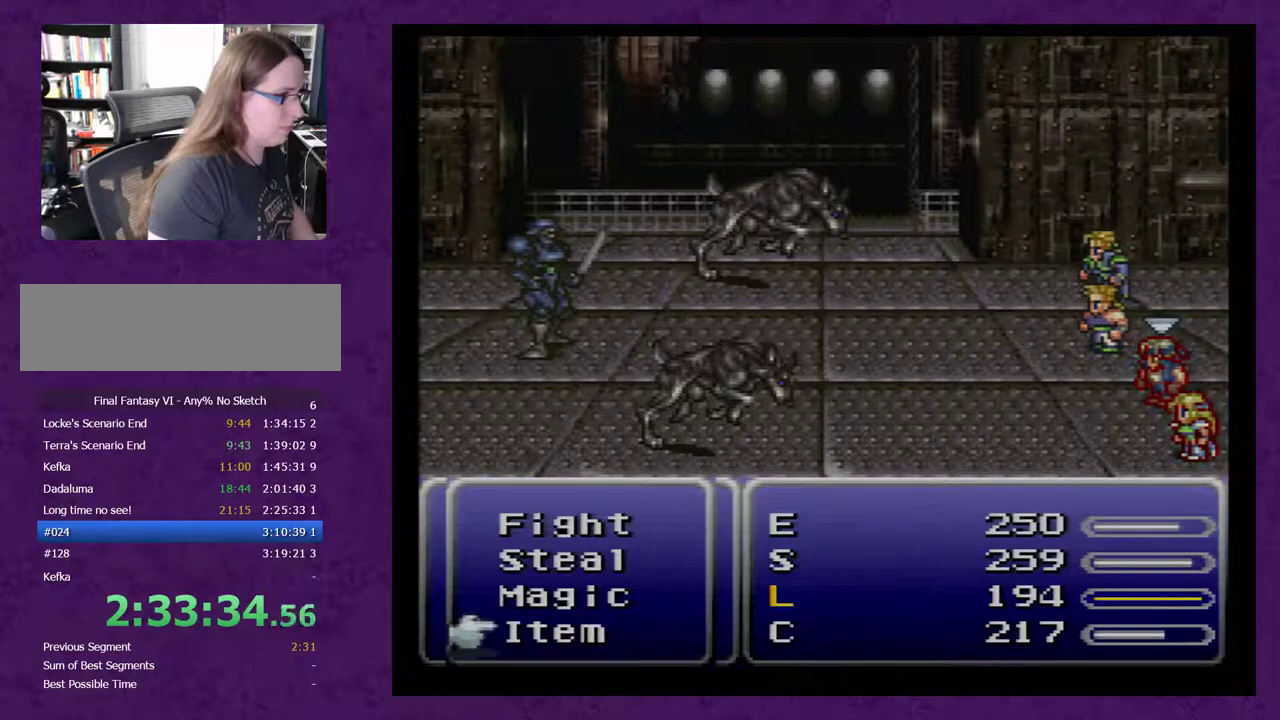
{"buttons": ["A"], "events": [[83, "A", "down"], [183, "A", "up"], [233, "A", "down"], [300, "A", "up"], [450, "A", "down"]]}
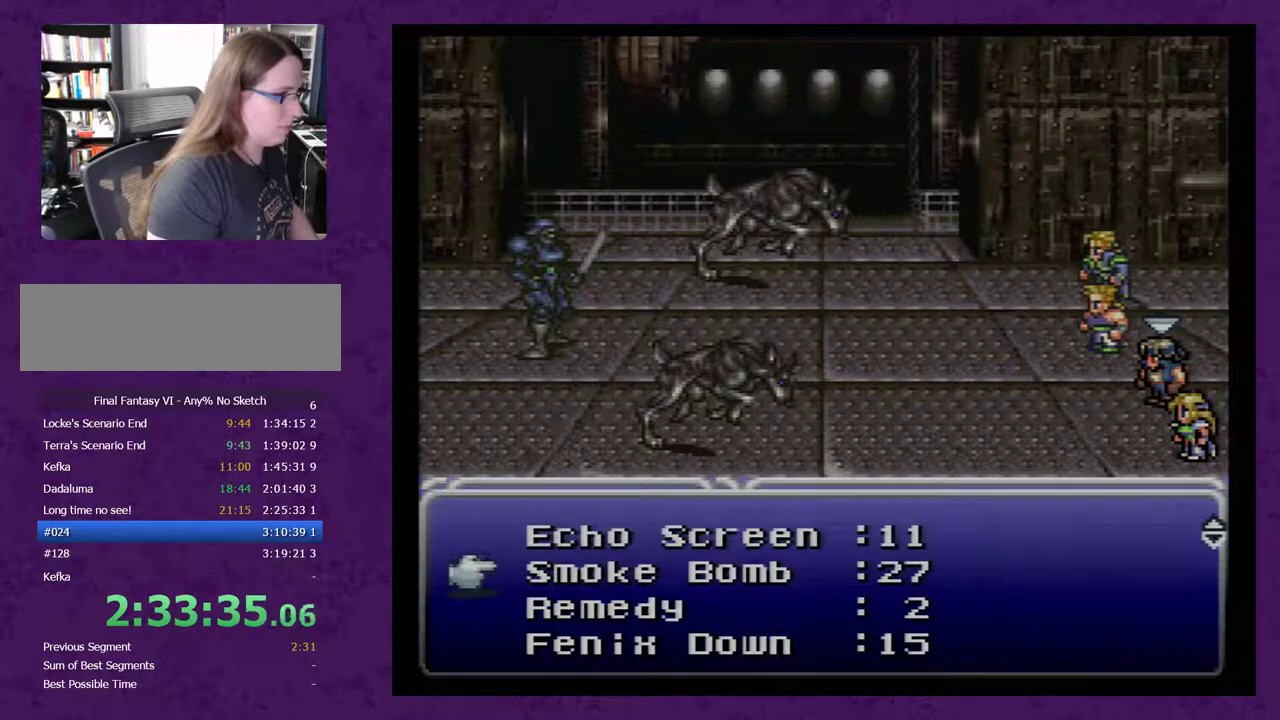
{"buttons": ["A"], "events": [[17, "A", "up"], [83, "A", "down"], [150, "A", "up"], [450, "A", "down"]]}
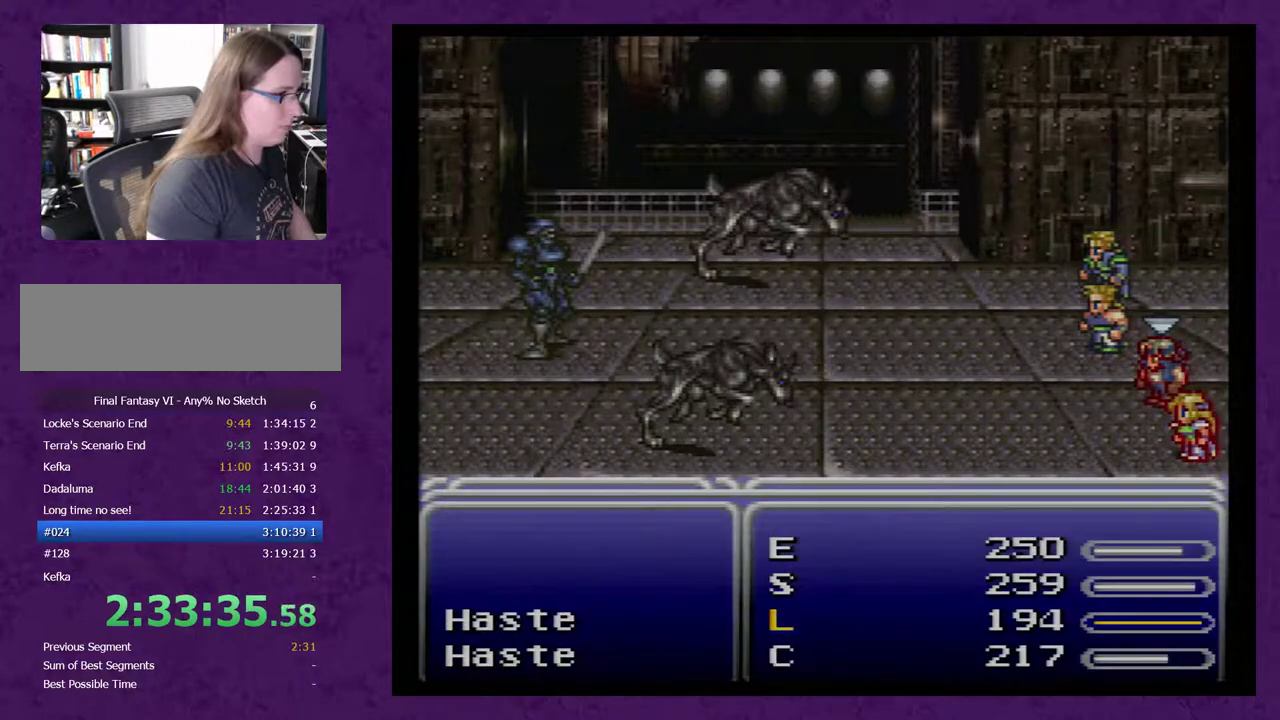
{"buttons": [], "events": [[50, "A", "up"]]}
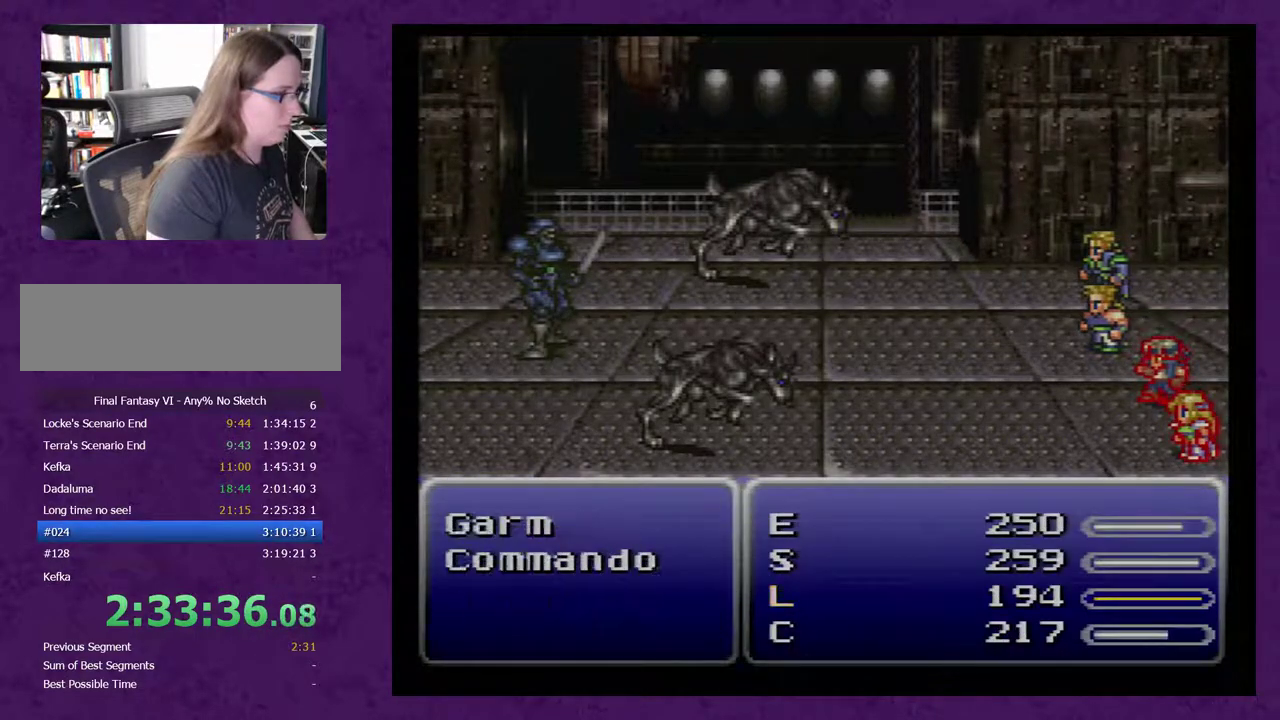
{"buttons": [], "events": []}
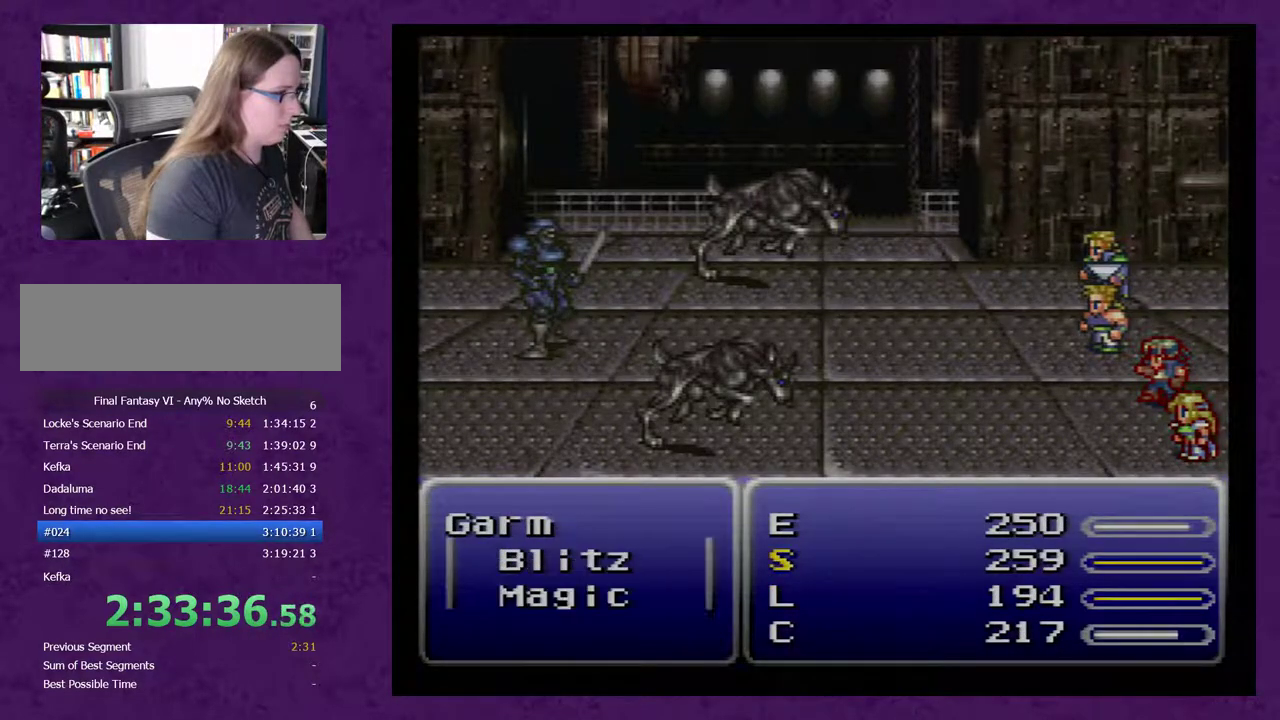
{"buttons": [], "events": []}
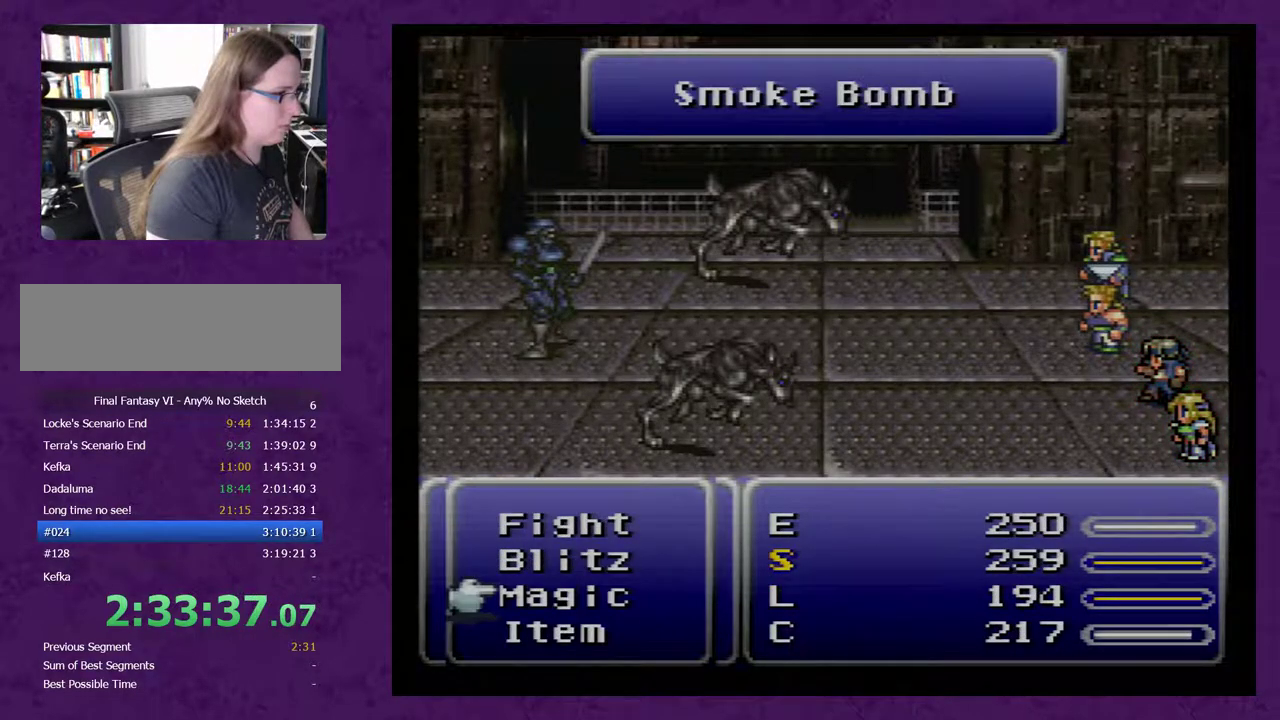
{"buttons": [], "events": [[67, "DPAD_DOWN", "down"], [150, "DPAD_DOWN", "up"], [317, "A", "down"], [367, "A", "up"]]}
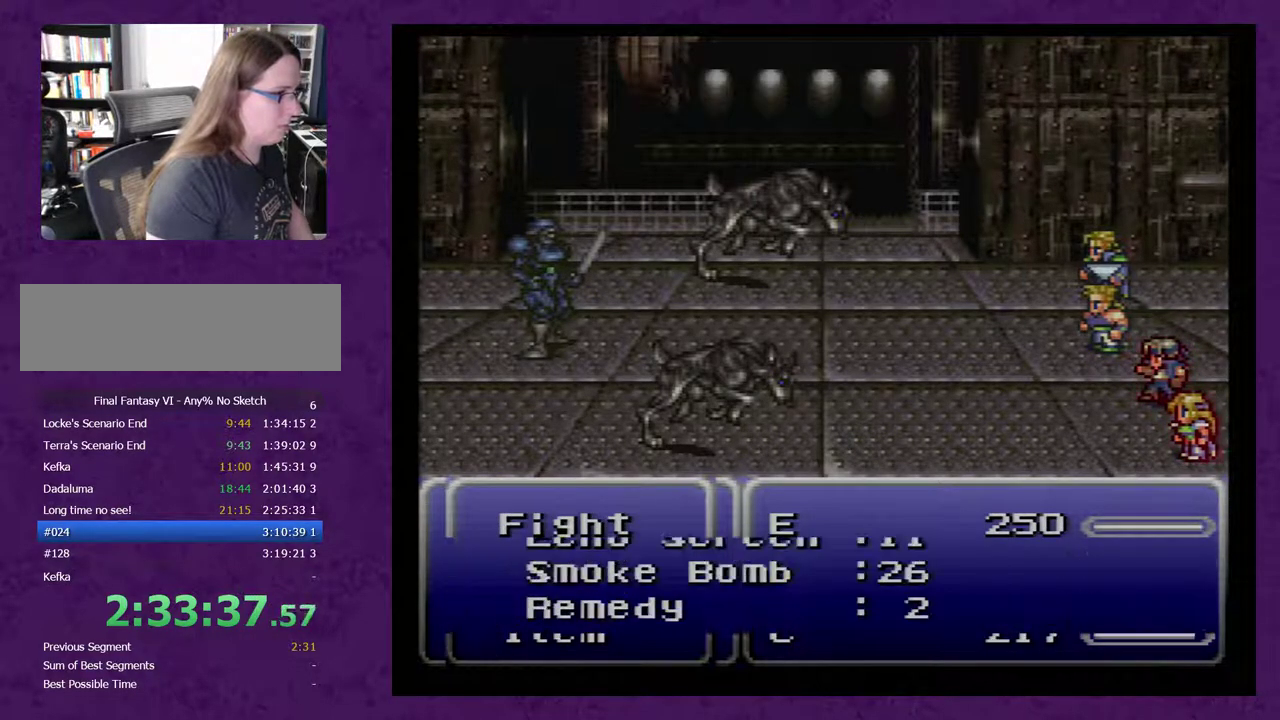
{"buttons": [], "events": [[217, "B", "down"], [283, "B", "up"]]}
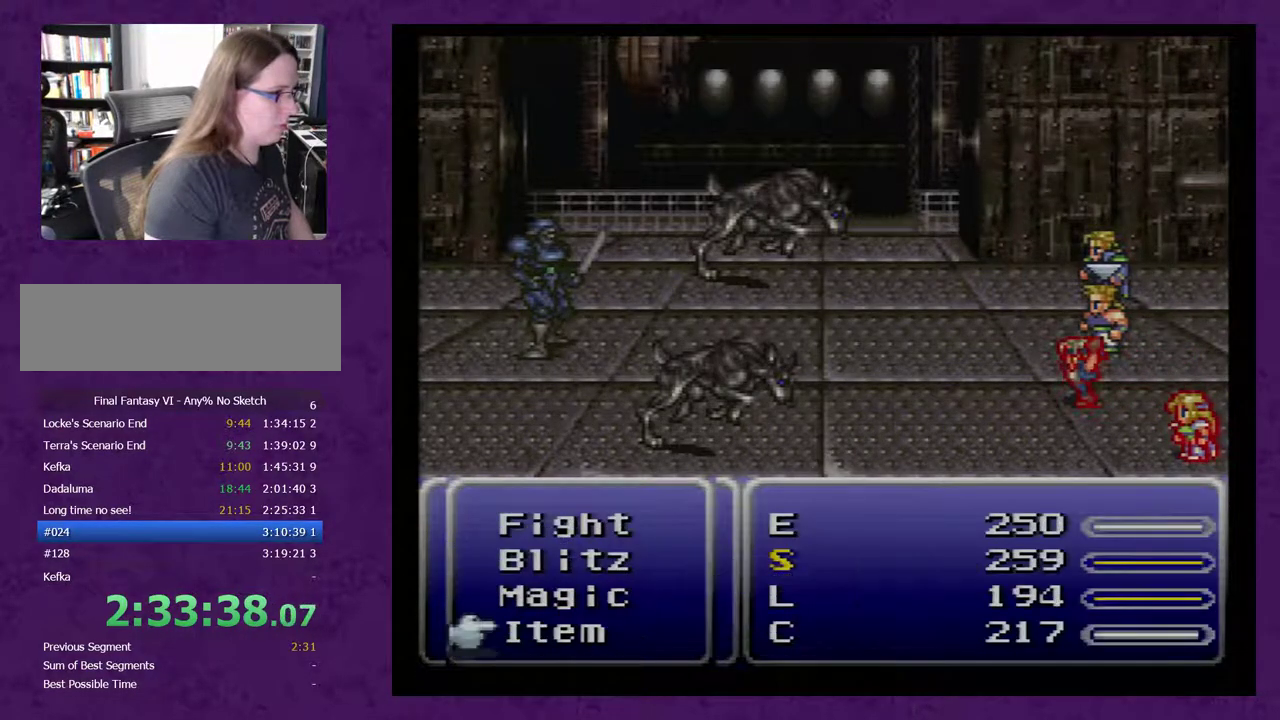
{"buttons": [], "events": [[150, "X", "down"], [233, "X", "up"]]}
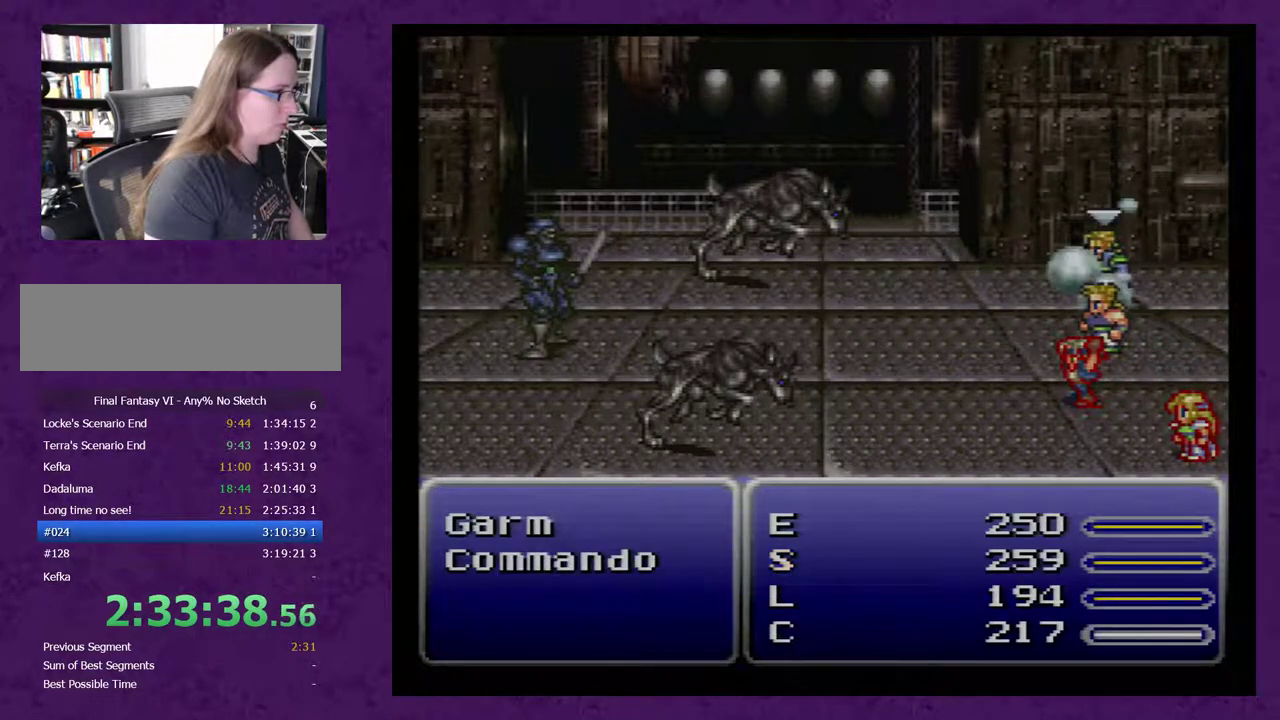
{"buttons": [], "events": []}
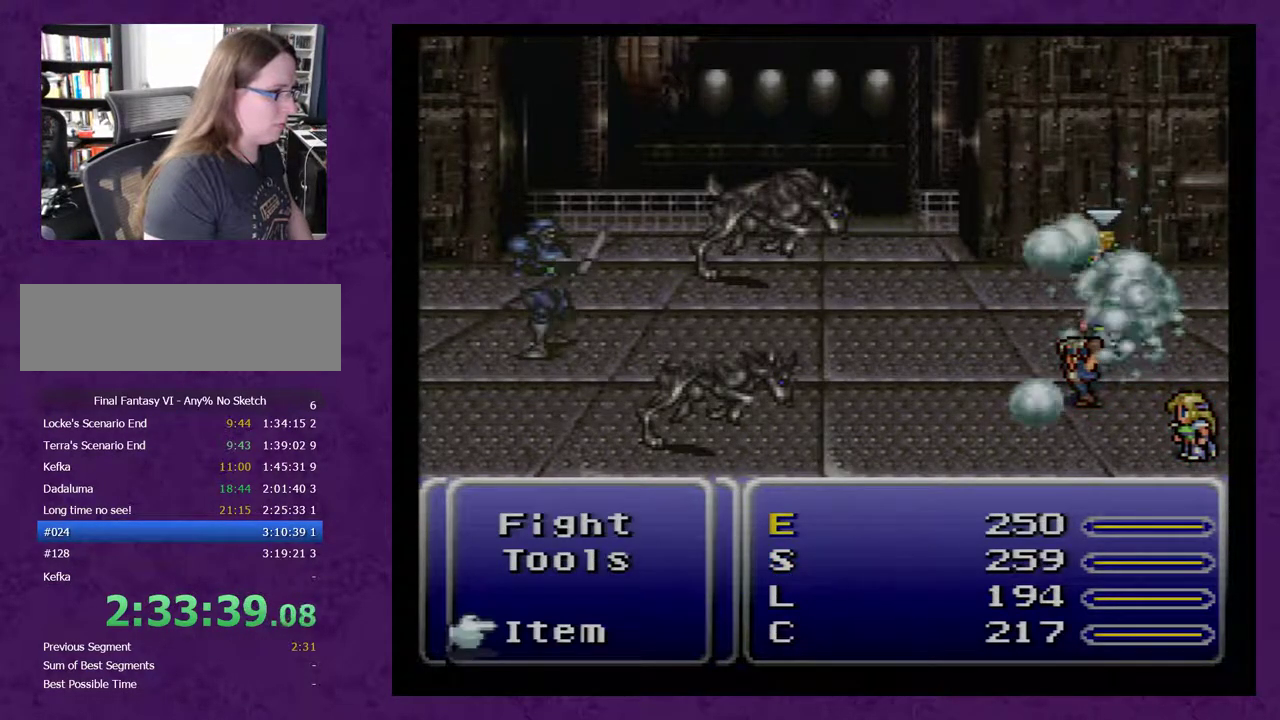
{"buttons": [], "events": [[317, "X", "down"], [383, "X", "up"]]}
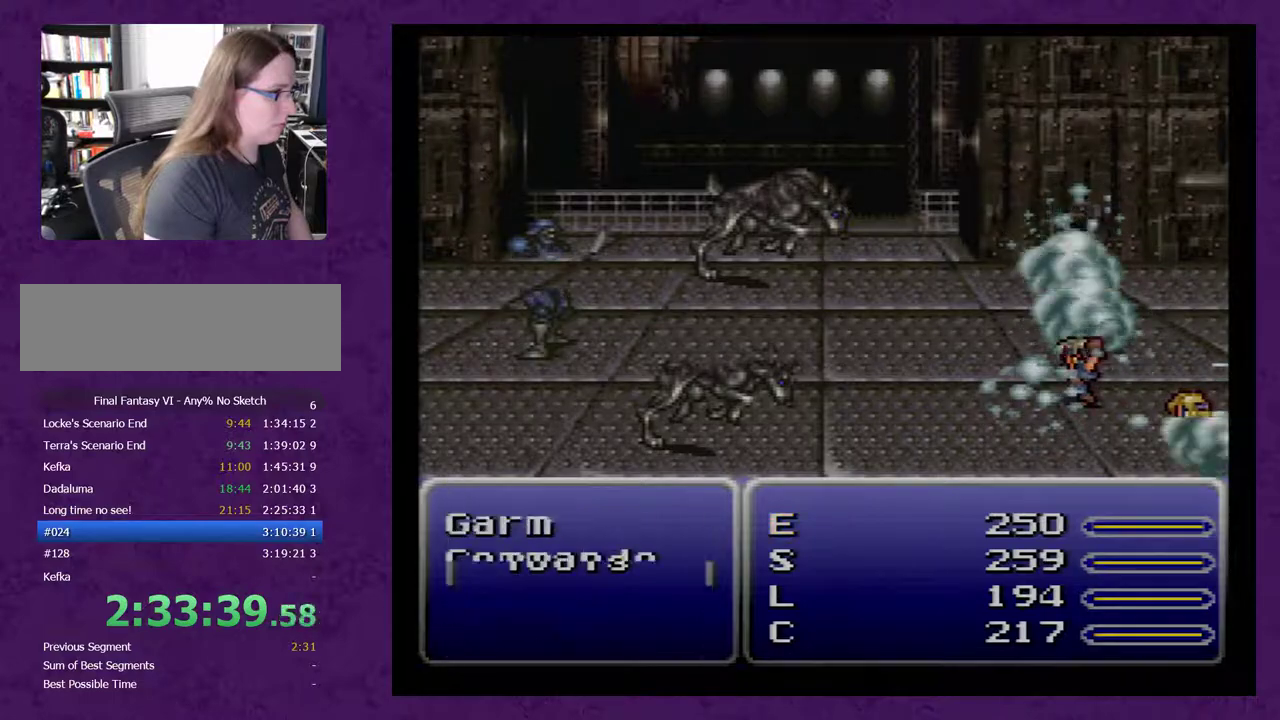
{"buttons": [], "events": []}
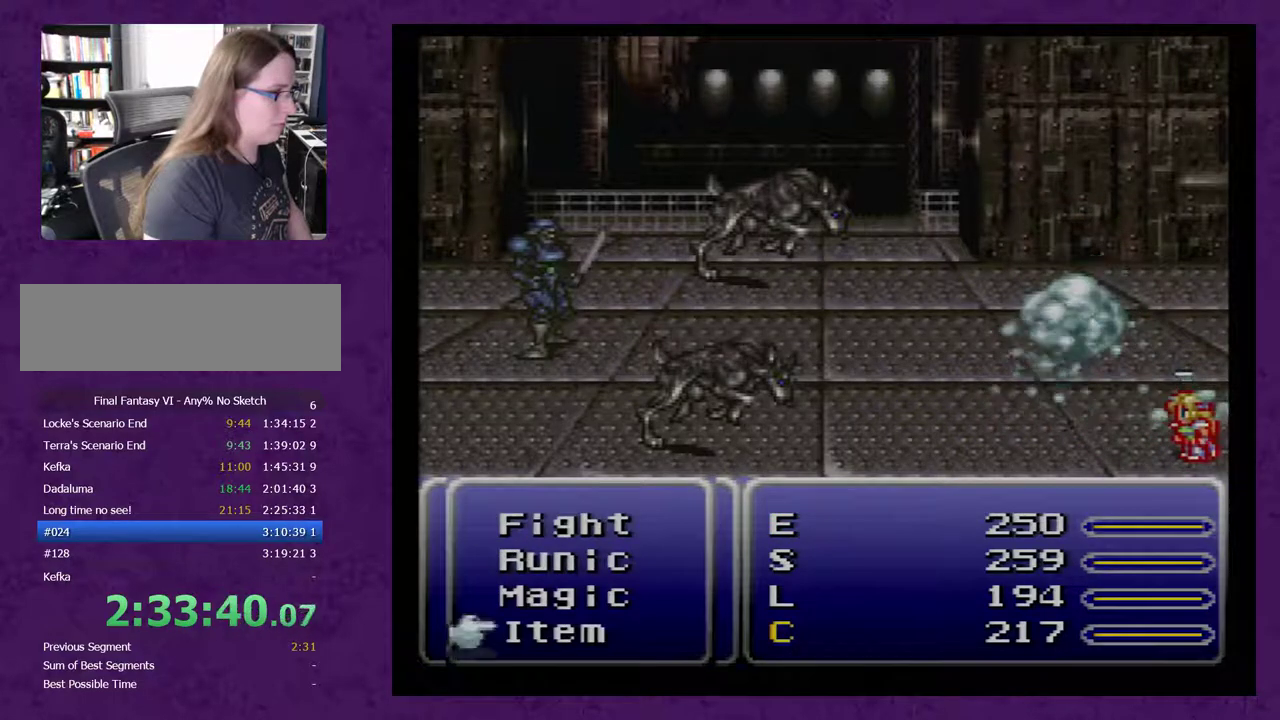
{"buttons": [], "events": [[67, "X", "down"], [133, "X", "up"]]}
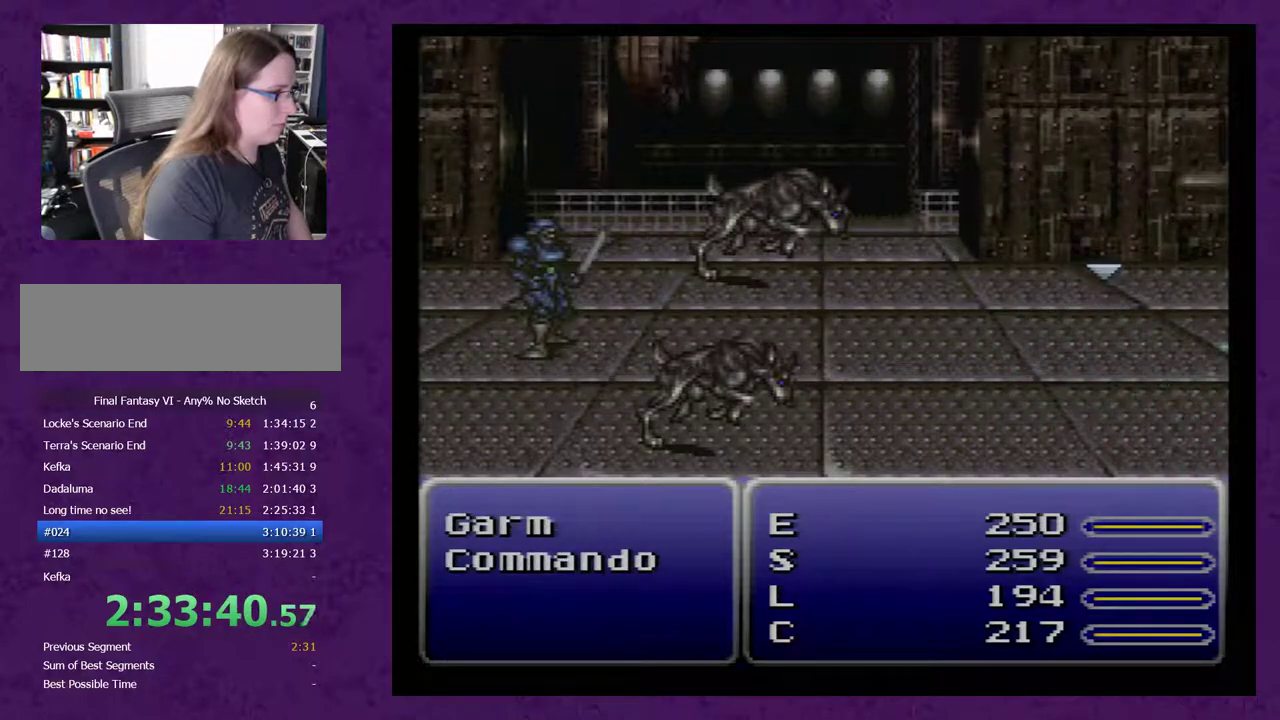
{"buttons": [], "events": []}
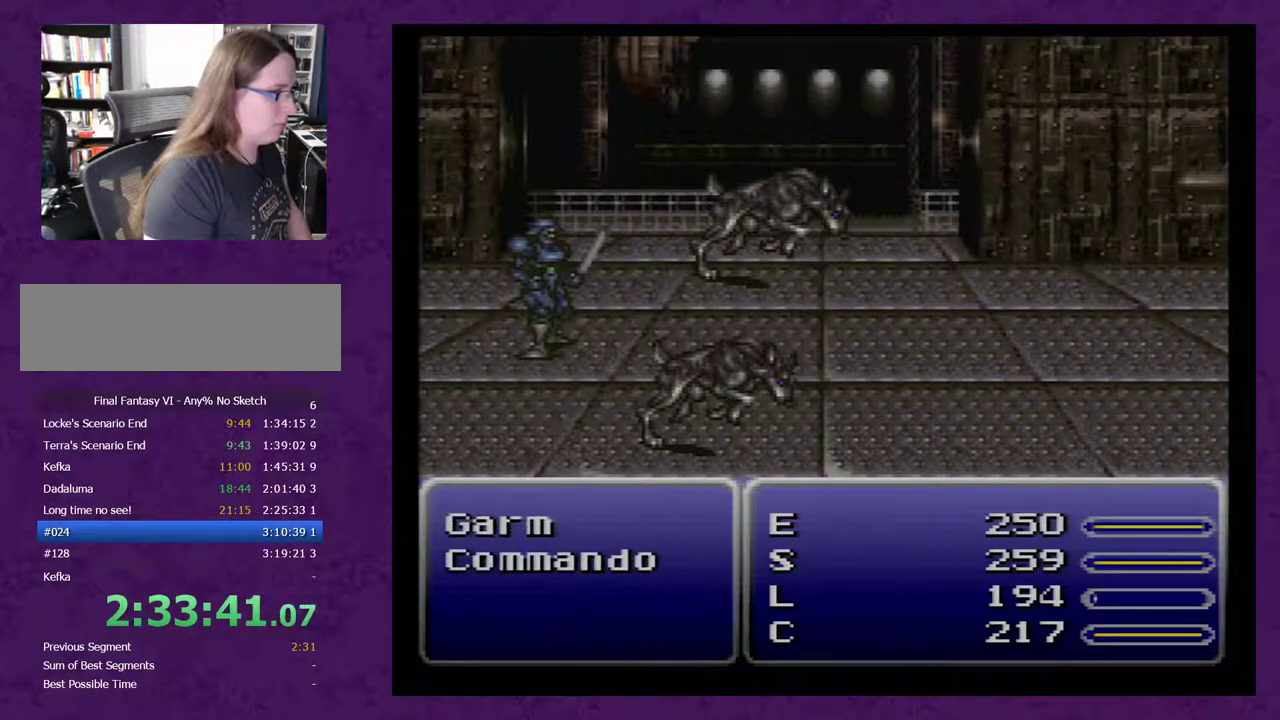
{"buttons": [], "events": []}
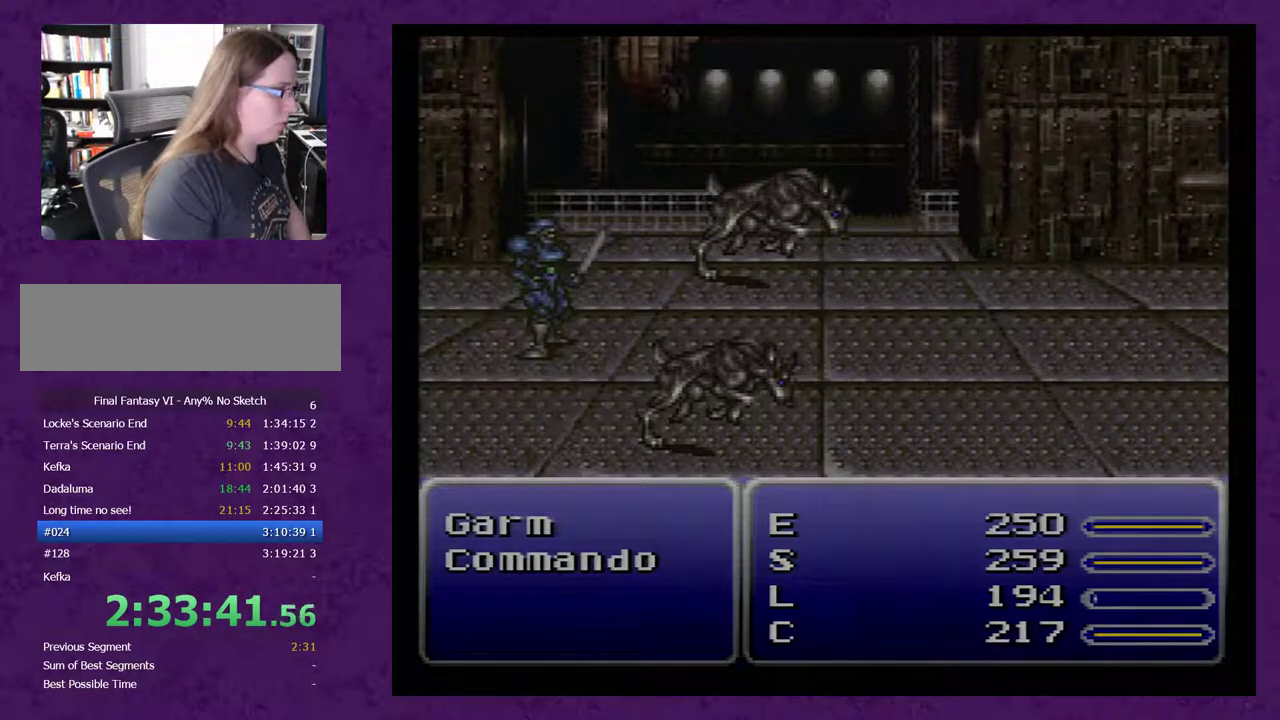
{"buttons": [], "events": []}
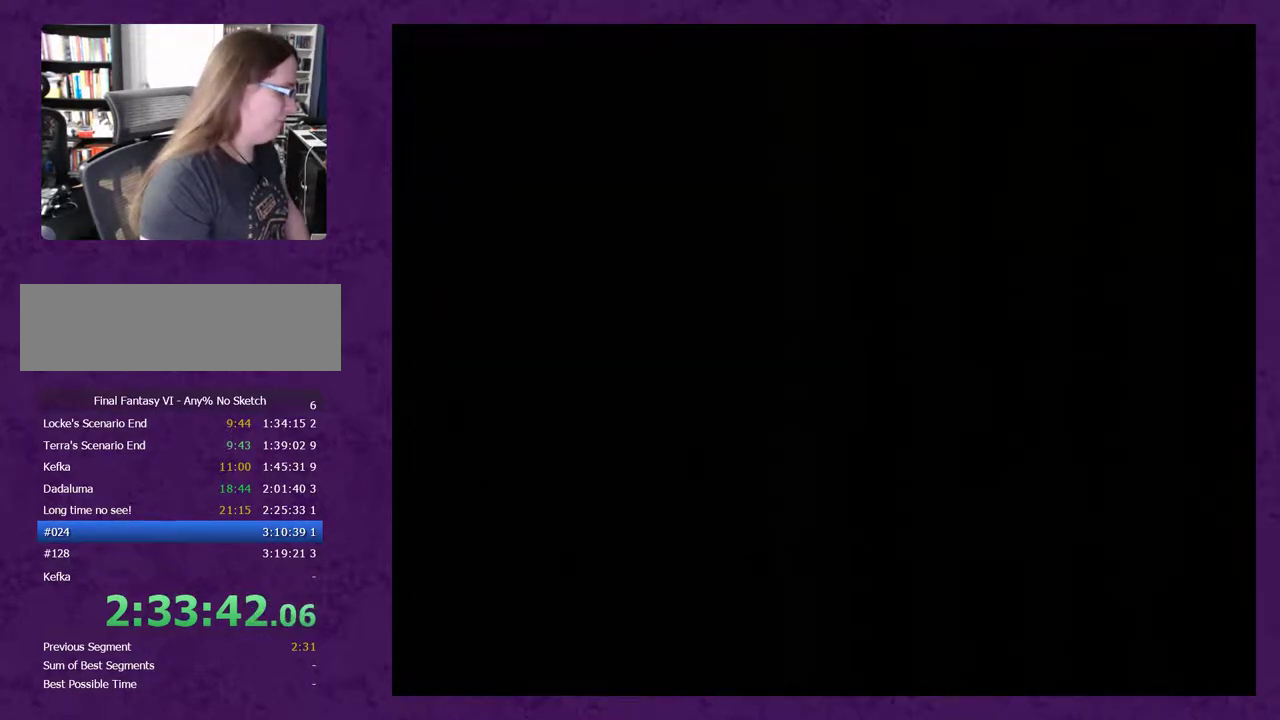
{"buttons": [], "events": []}
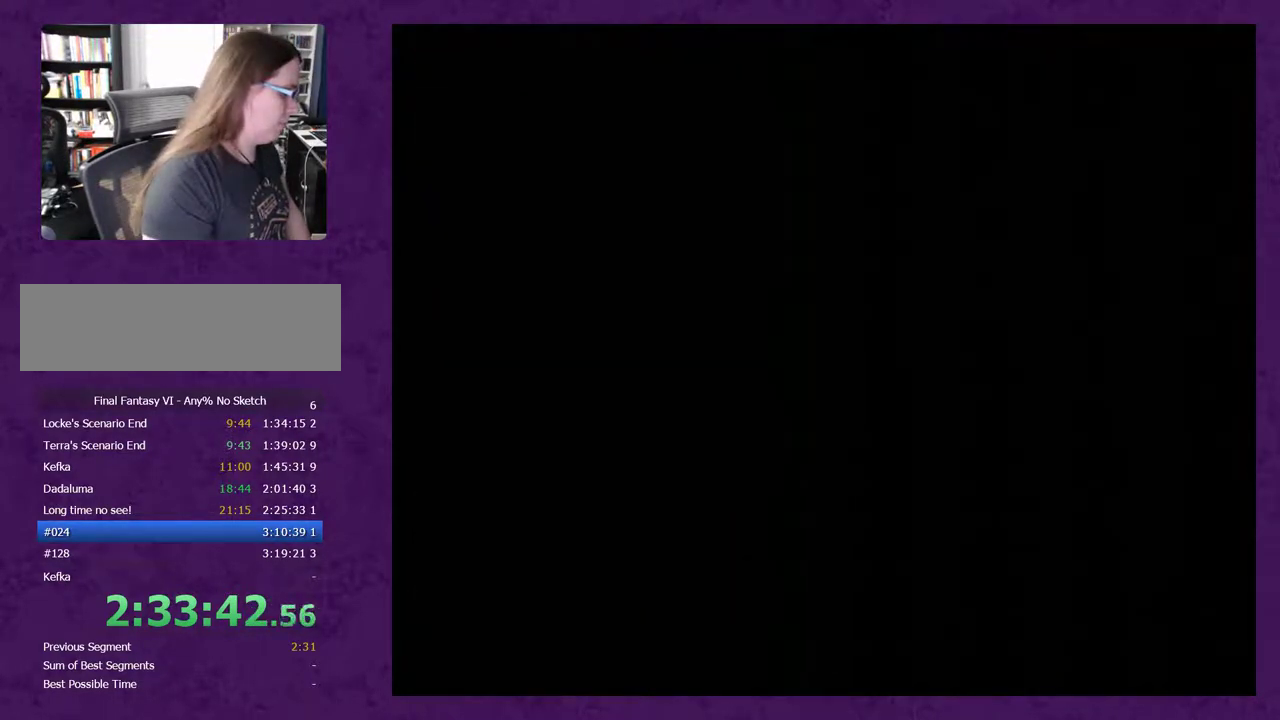
{"buttons": [], "events": []}
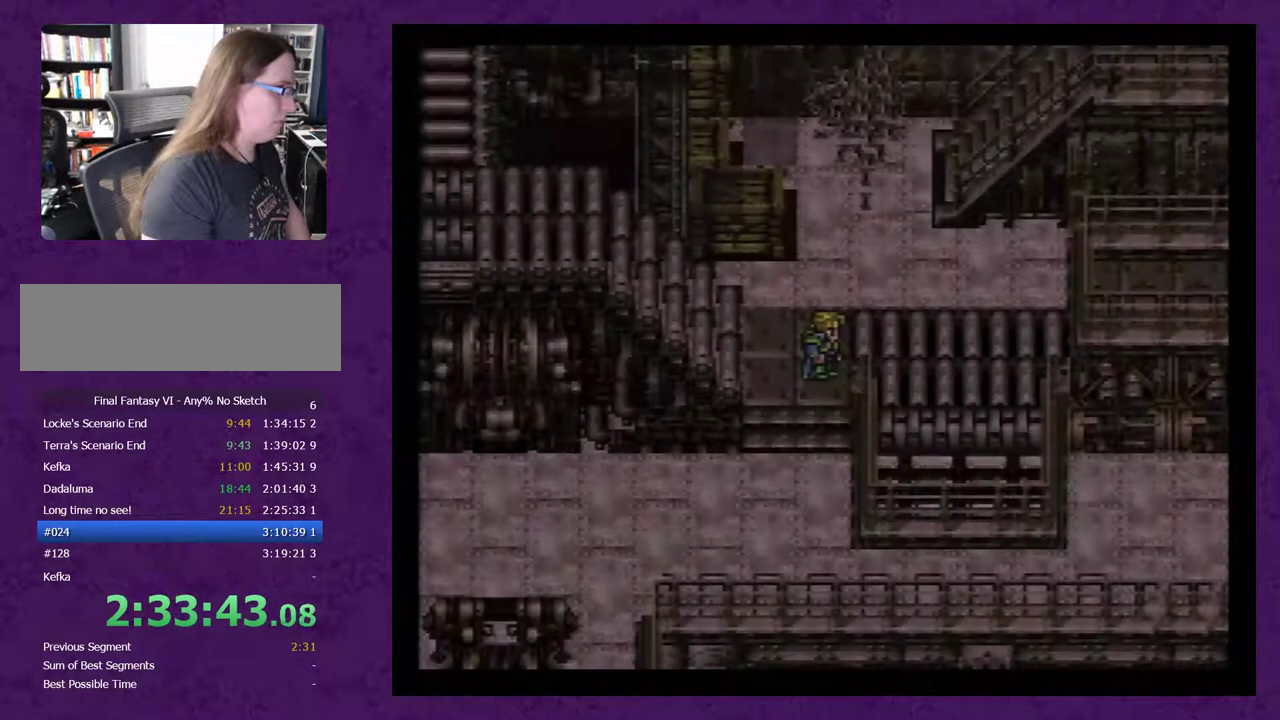
{"buttons": [], "events": [[250, "DPAD_RIGHT", "down"], [467, "DPAD_RIGHT", "up"]]}